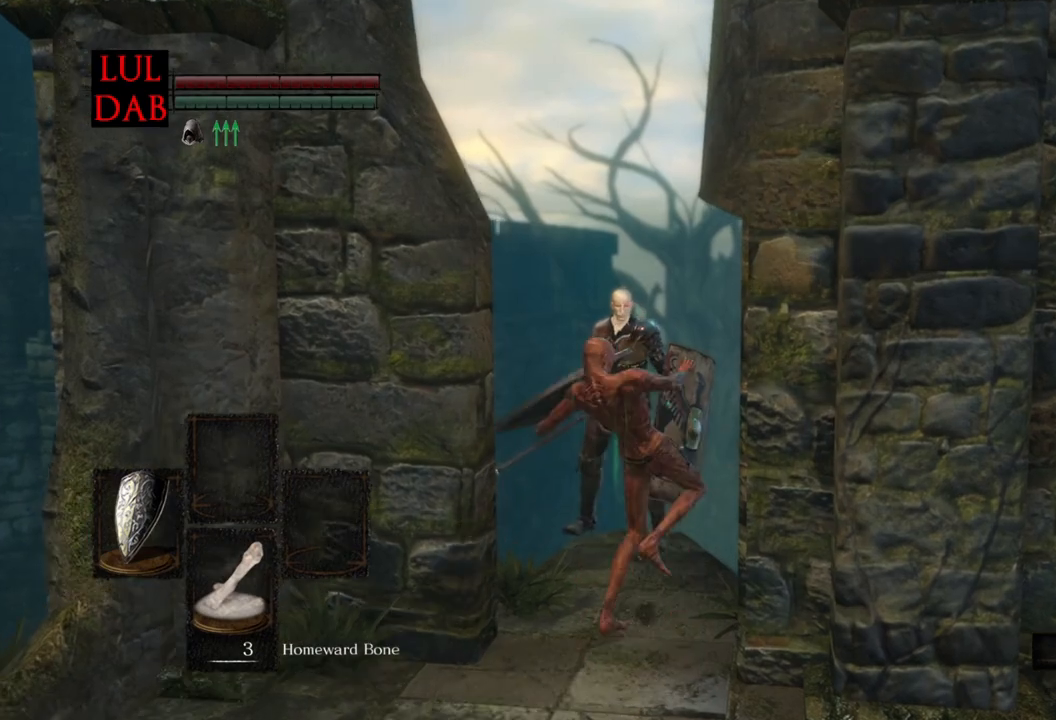
Gameplay with a controller (PlayStation layout); each line is a JSON object with the inputs held at the frame after it. "events" lists button and stick changes between this image and that frame as [ms after this image, input, new state], when the widget could be followed in between.
{"buttons": [], "left_stick": "down", "right_stick": "center", "events": [[50, "R1", "up"], [233, "R1", "down"], [233, "left_stick", "down"], [400, "R1", "up"]]}
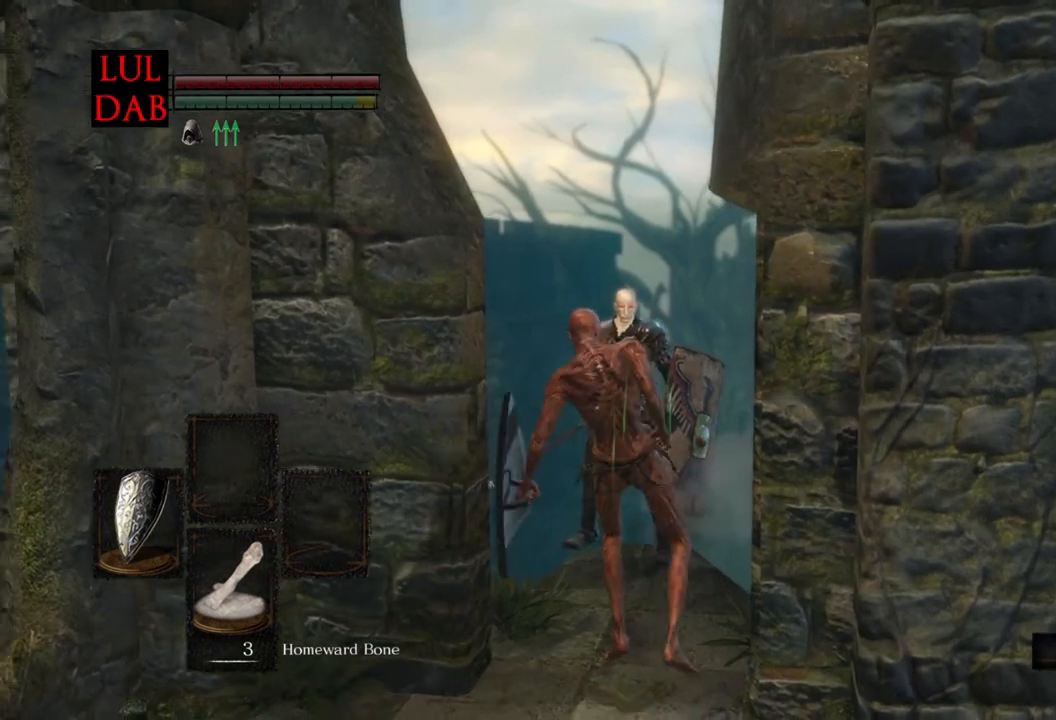
{"buttons": [], "left_stick": "down", "right_stick": "center", "events": [[133, "left_stick", "center"], [317, "R1", "down"], [333, "left_stick", "down"], [433, "R1", "up"]]}
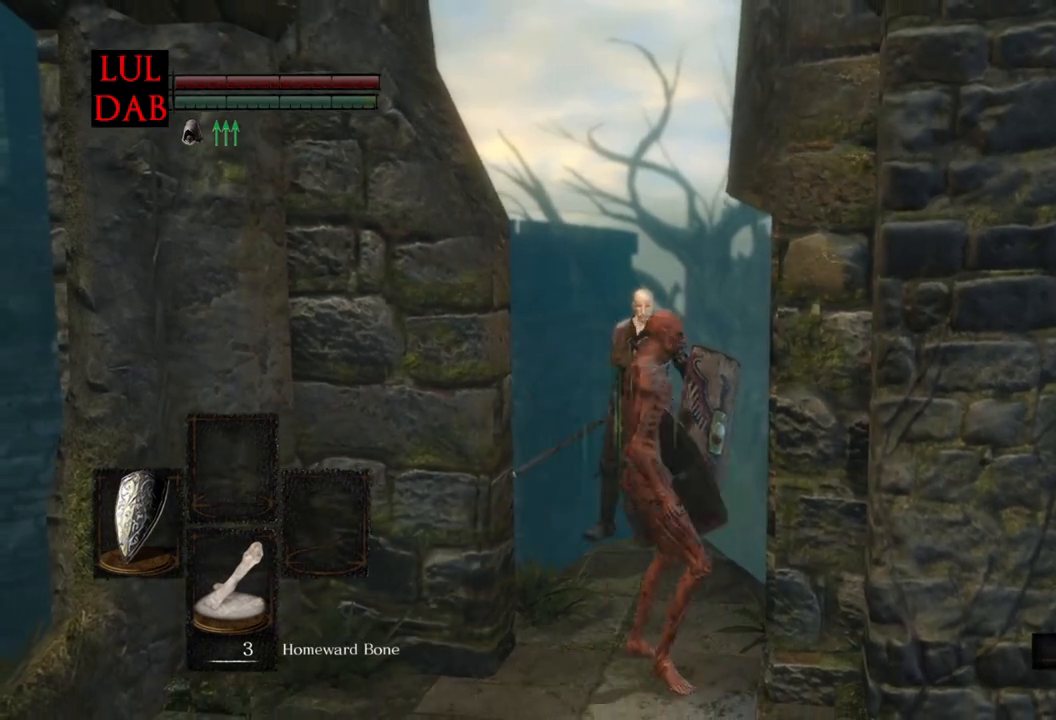
{"buttons": [], "left_stick": "down", "right_stick": "center", "events": [[17, "R1", "down"], [117, "R1", "up"], [333, "left_stick", "up"], [417, "left_stick", "down"]]}
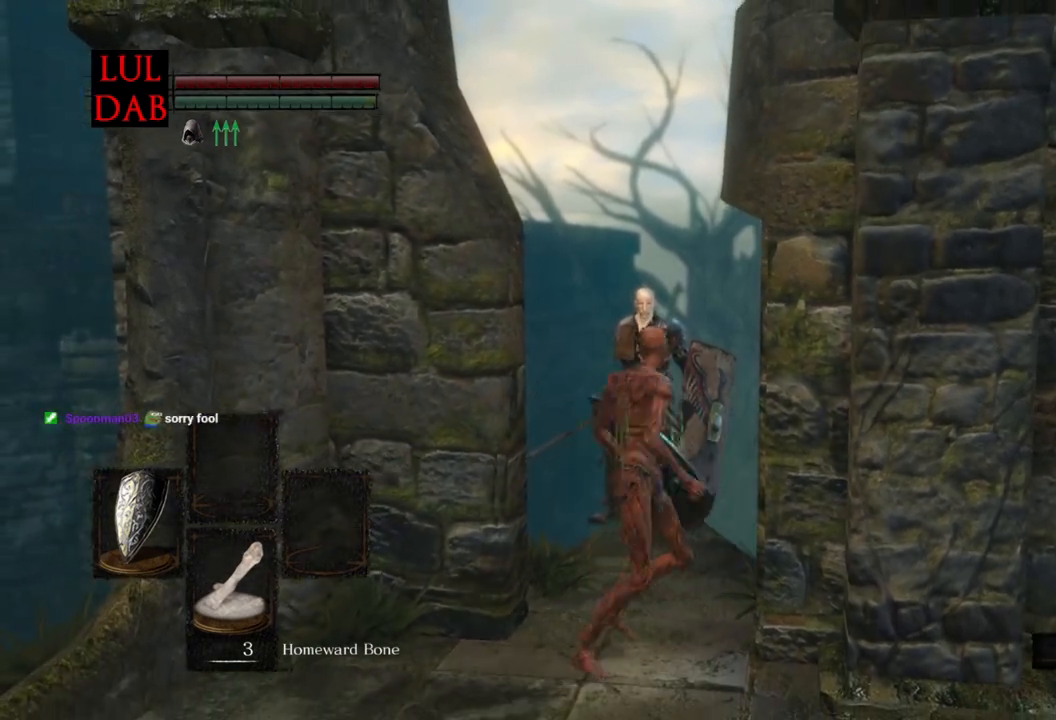
{"buttons": [], "left_stick": "down", "right_stick": "center", "events": [[83, "R1", "down"], [150, "R1", "up"], [333, "R1", "down"], [433, "R1", "up"]]}
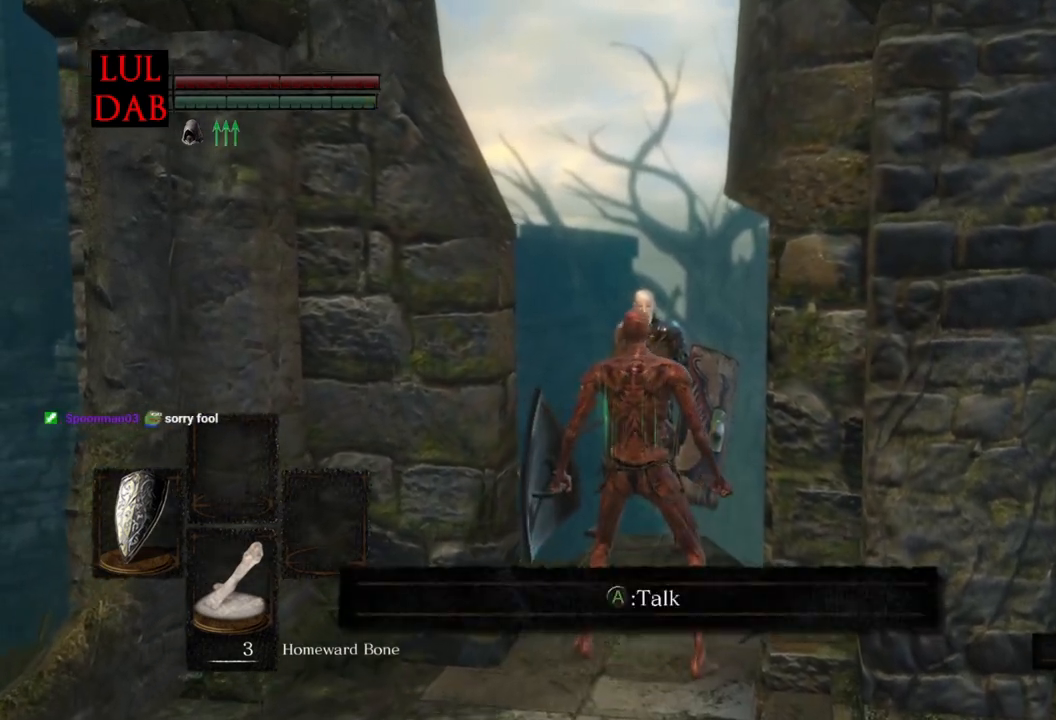
{"buttons": [], "left_stick": "center", "right_stick": "center", "events": [[450, "left_stick", "center"]]}
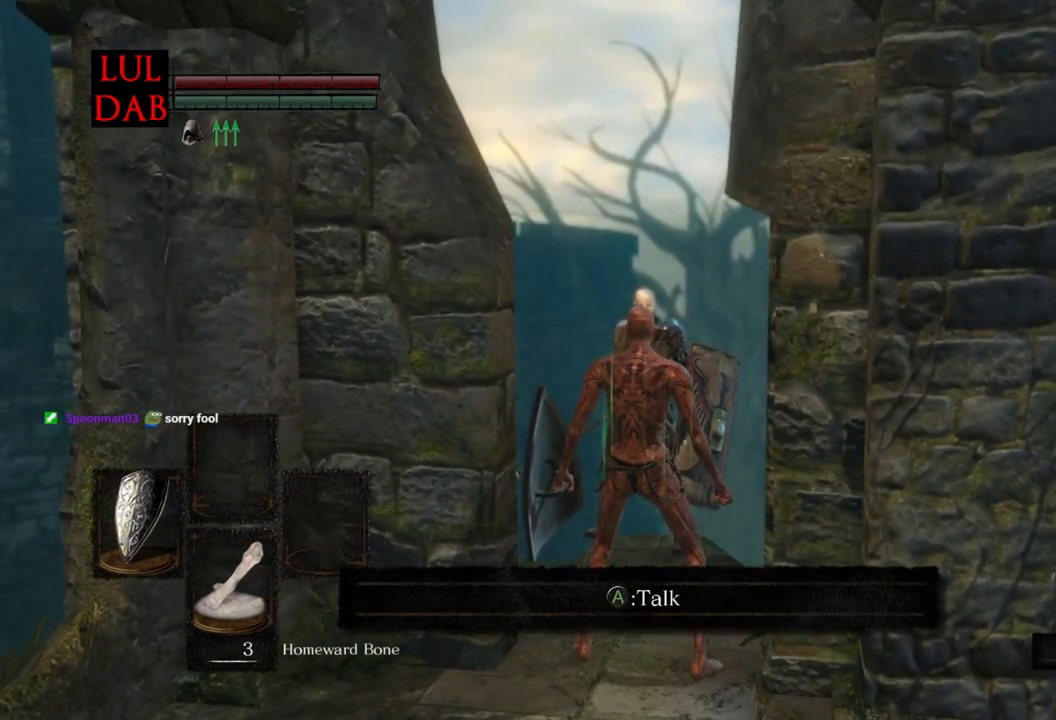
{"buttons": [], "left_stick": "center", "right_stick": "center", "events": [[183, "left_stick", "up"], [200, "R1", "down"], [300, "left_stick", "center"], [317, "R1", "up"]]}
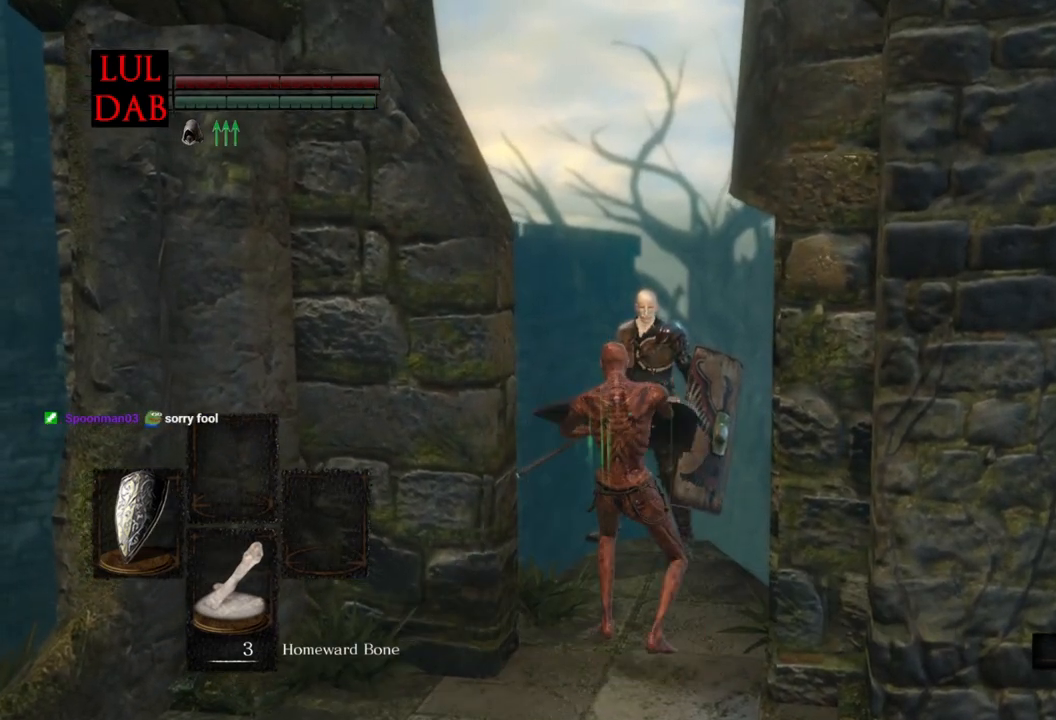
{"buttons": [], "left_stick": "down", "right_stick": "center", "events": [[233, "left_stick", "down"]]}
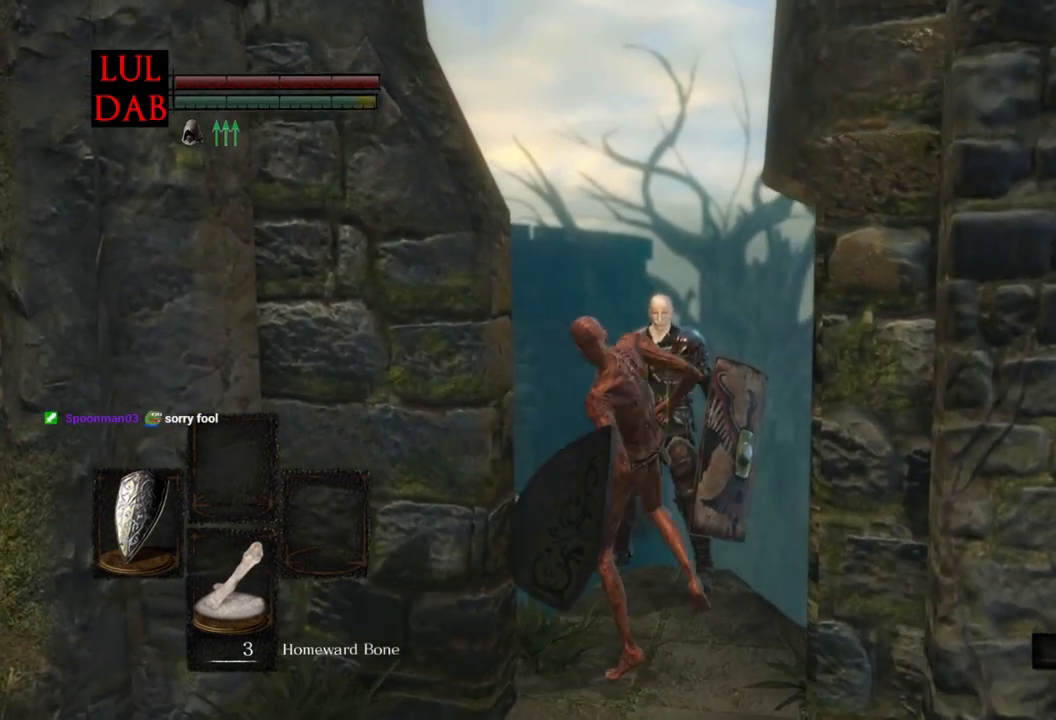
{"buttons": [], "left_stick": "down", "right_stick": "center", "events": []}
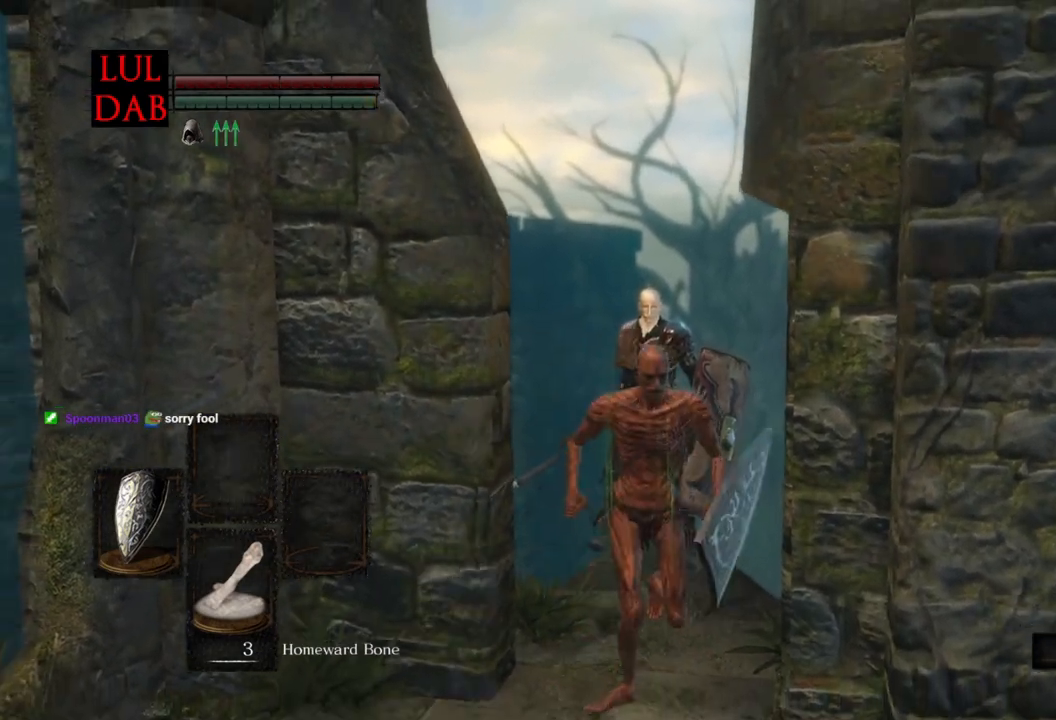
{"buttons": [], "left_stick": "center", "right_stick": "up-left", "events": [[117, "left_stick", "down-right"], [250, "left_stick", "center"], [317, "left_stick", "up"], [383, "R1", "down"], [417, "right_stick", "up-left"], [433, "R1", "up"], [433, "left_stick", "down-right"], [500, "left_stick", "center"]]}
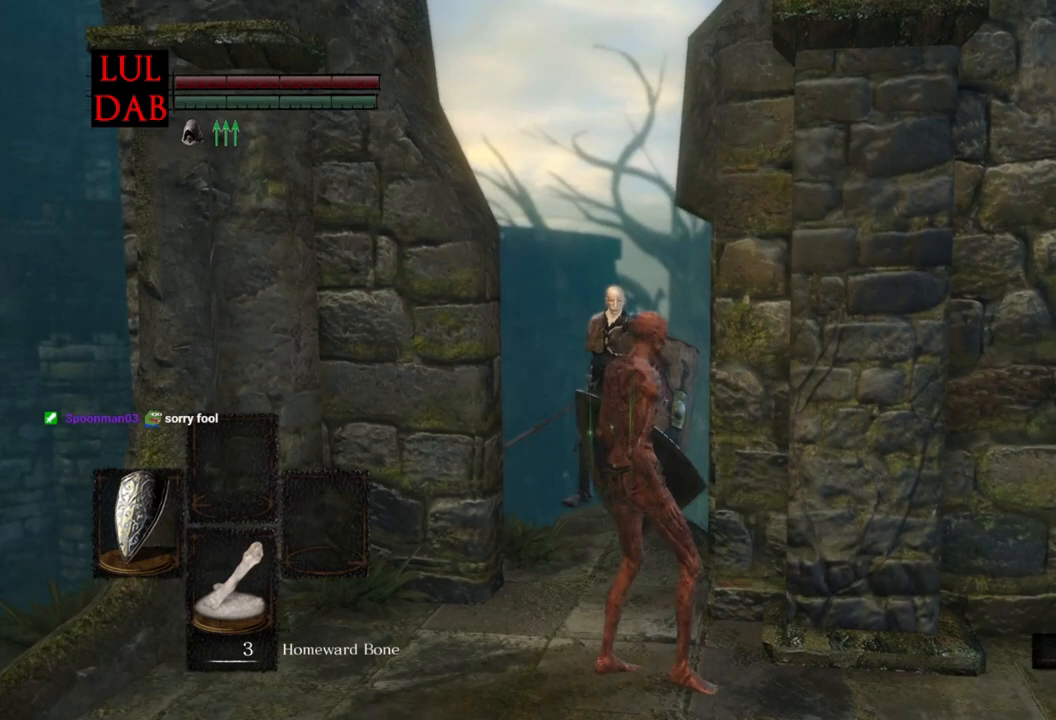
{"buttons": [], "left_stick": "center", "right_stick": "center", "events": [[67, "right_stick", "center"]]}
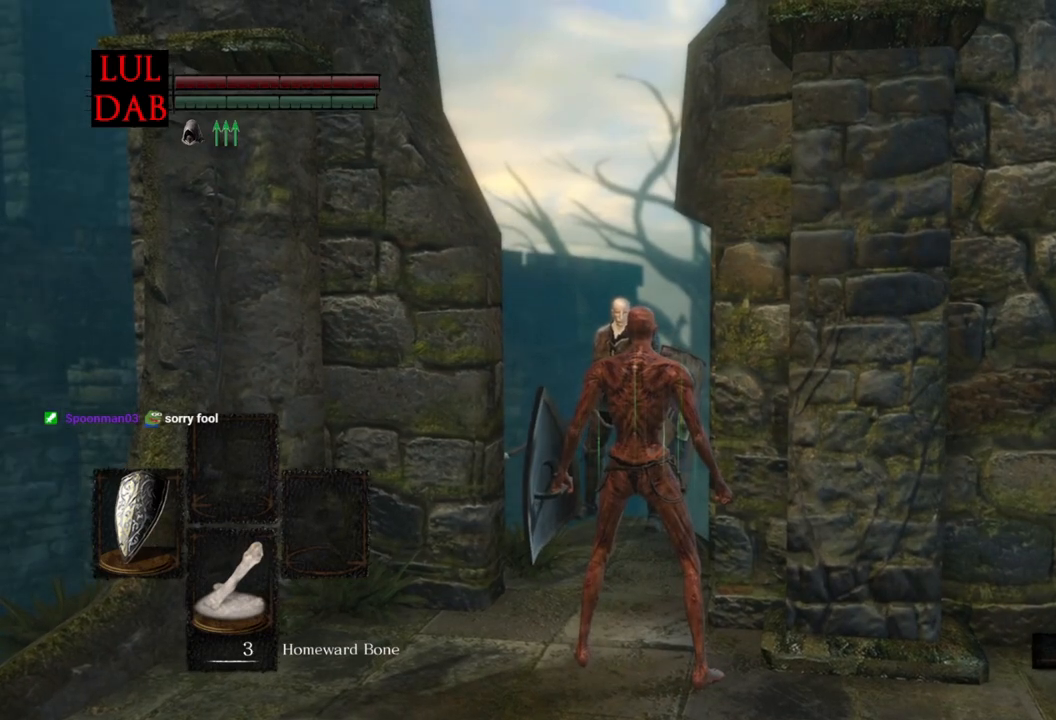
{"buttons": [], "left_stick": "center", "right_stick": "center", "events": [[417, "left_stick", "up"], [417, "right_stick", "up"], [483, "left_stick", "center"], [483, "right_stick", "center"]]}
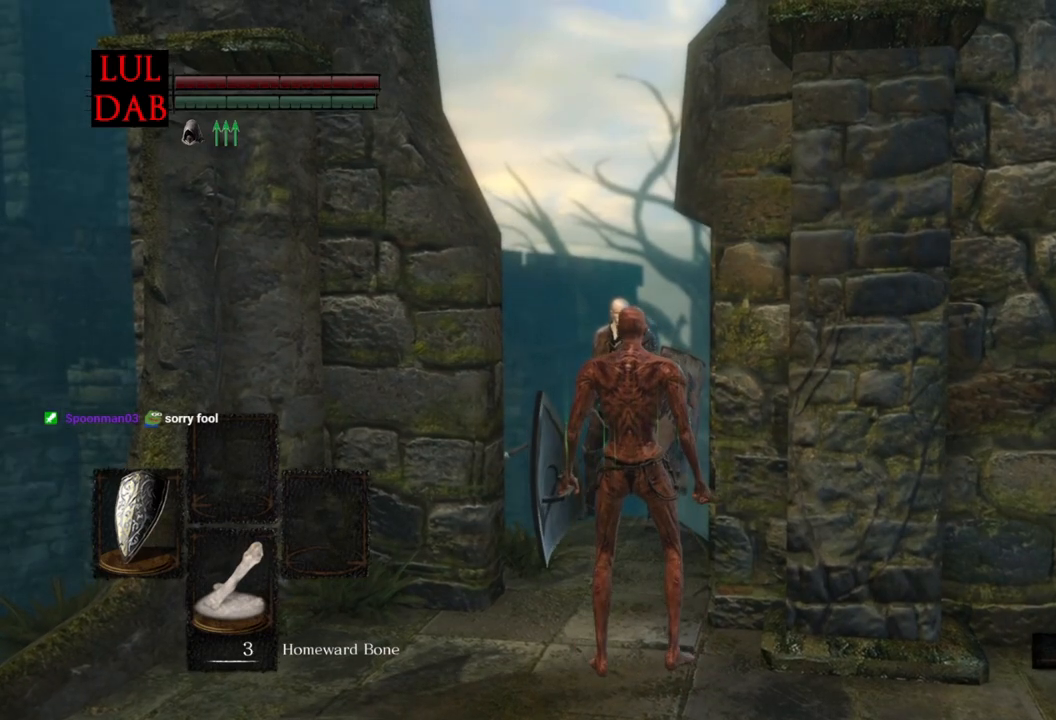
{"buttons": [], "left_stick": "center", "right_stick": "up-left", "events": [[117, "right_stick", "up"], [167, "left_stick", "up"], [200, "R1", "down"], [200, "right_stick", "center"], [300, "R1", "up"], [317, "left_stick", "center"], [450, "right_stick", "up-left"]]}
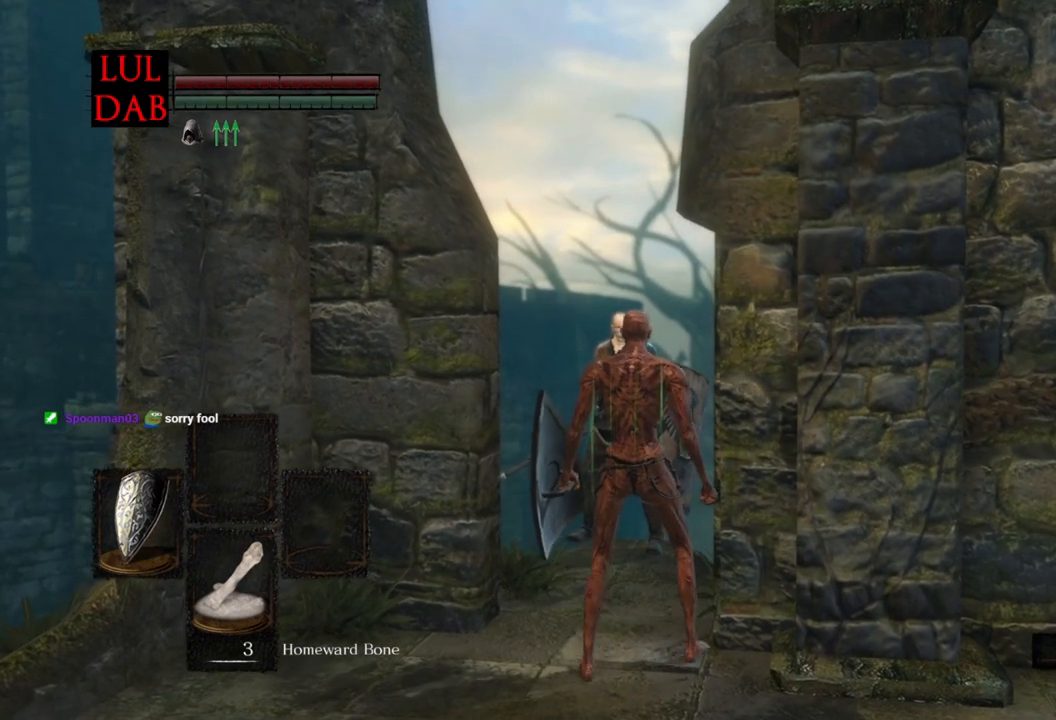
{"buttons": [], "left_stick": "center", "right_stick": "center", "events": [[50, "left_stick", "up"], [50, "right_stick", "center"], [150, "left_stick", "center"], [333, "left_stick", "up"], [417, "left_stick", "center"]]}
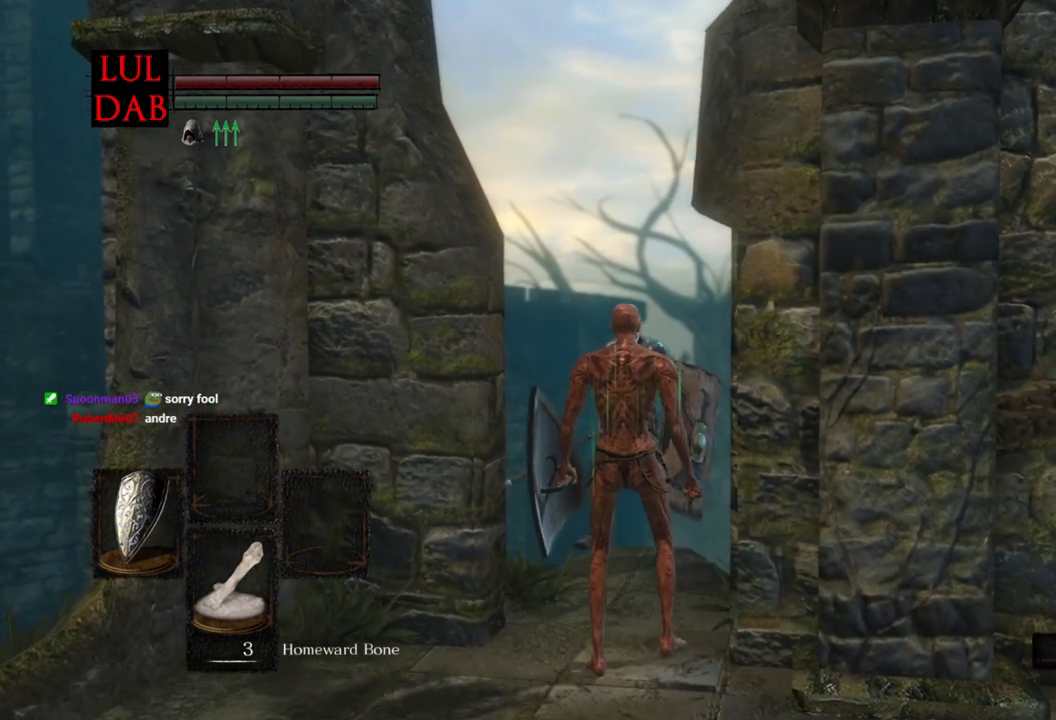
{"buttons": [], "left_stick": "center", "right_stick": "center", "events": [[217, "R1", "down"], [333, "R1", "up"]]}
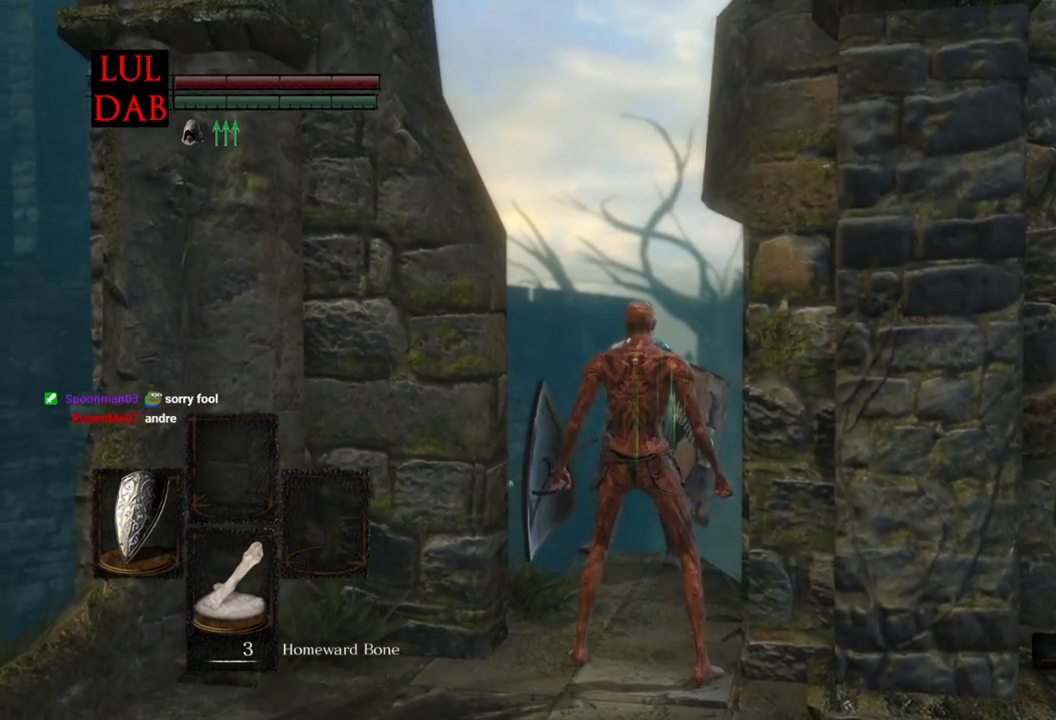
{"buttons": [], "left_stick": "down", "right_stick": "center", "events": [[250, "left_stick", "down"]]}
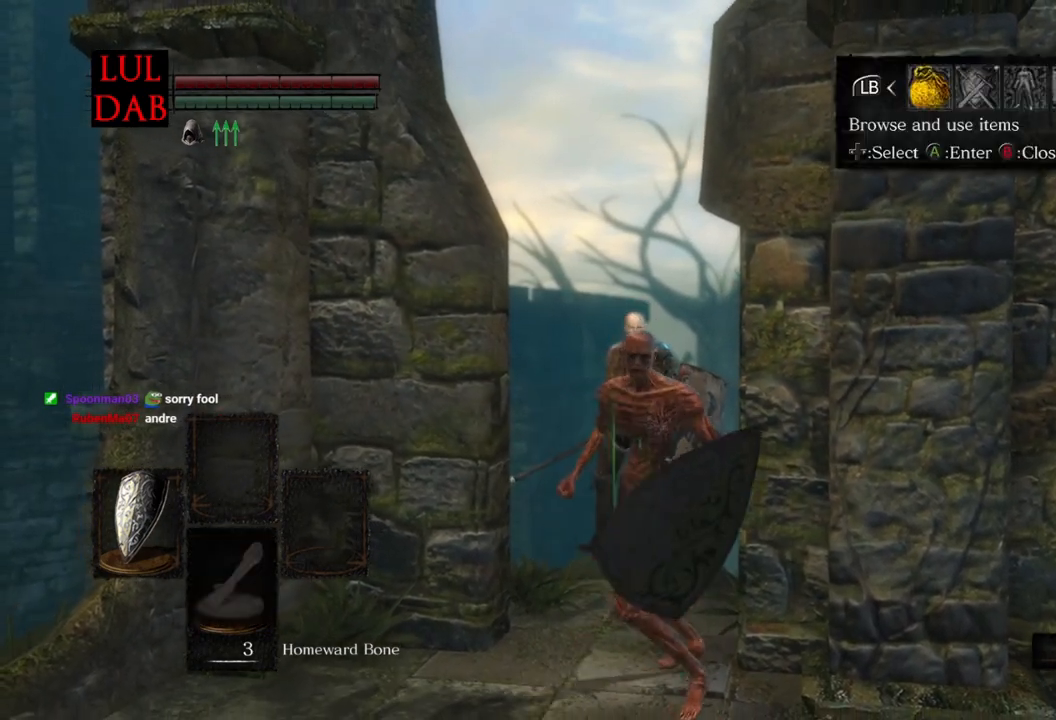
{"buttons": ["R1"], "left_stick": "up", "right_stick": "center", "events": [[167, "left_stick", "center"], [367, "left_stick", "up"], [383, "R1", "down"]]}
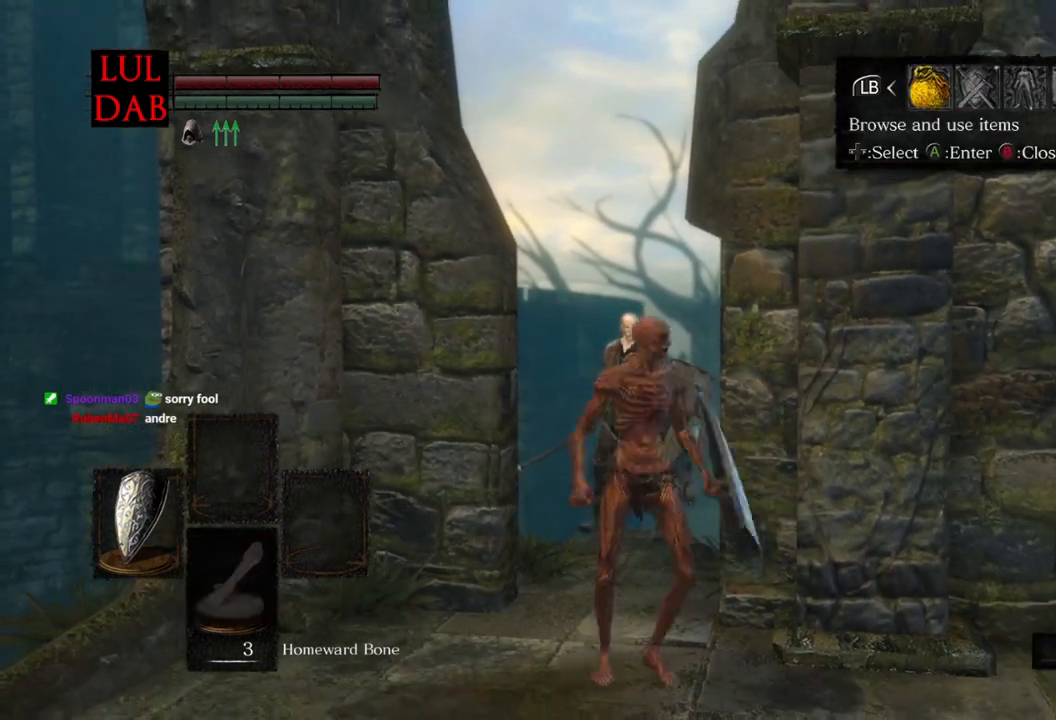
{"buttons": ["CIRCLE"], "left_stick": "center", "right_stick": "center", "events": [[33, "left_stick", "center"], [117, "R1", "up"], [250, "R1", "down"], [300, "R1", "up"], [467, "CIRCLE", "down"]]}
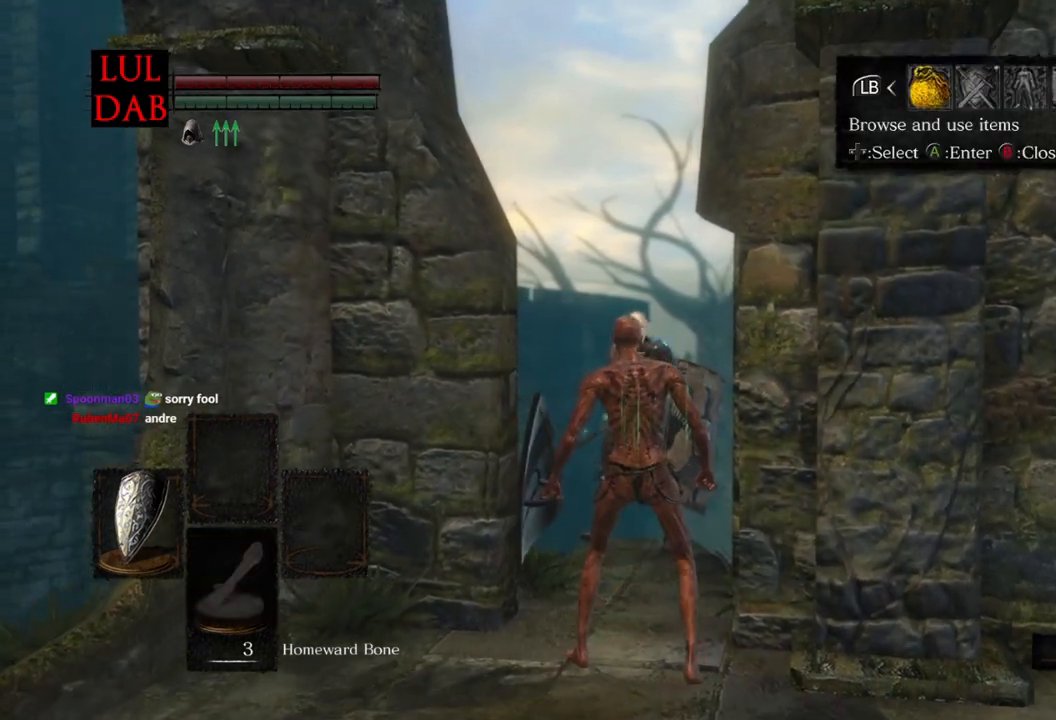
{"buttons": [], "left_stick": "up", "right_stick": "center", "events": [[67, "CIRCLE", "up"], [117, "R1", "down"], [433, "R1", "up"], [433, "left_stick", "up"]]}
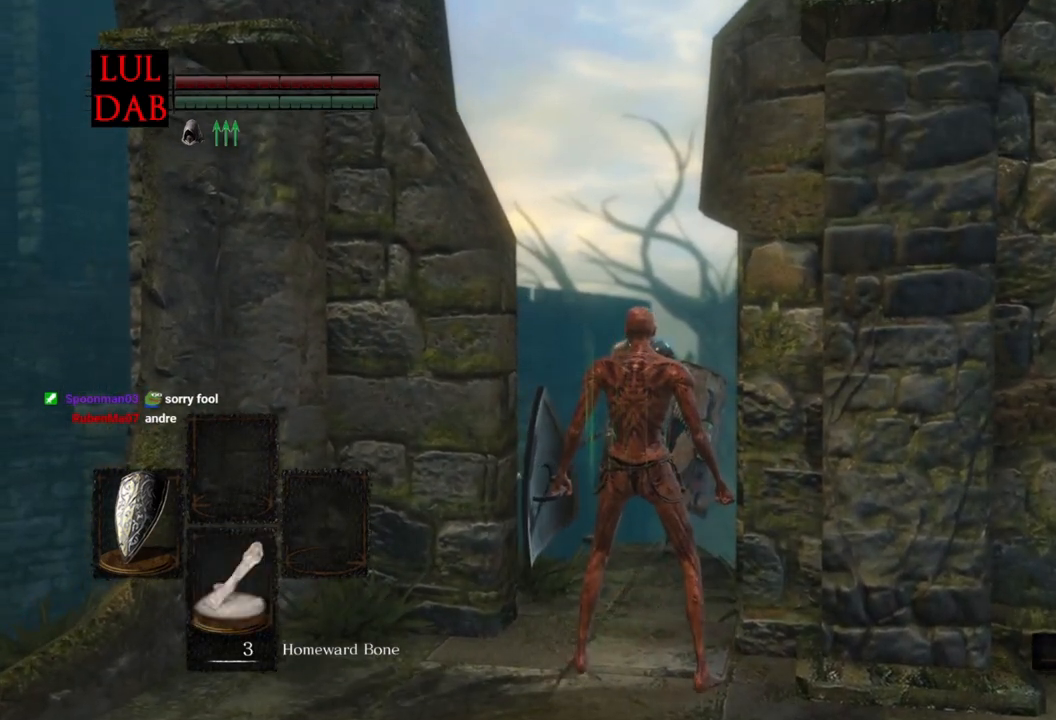
{"buttons": [], "left_stick": "center", "right_stick": "center", "events": [[83, "left_stick", "center"], [367, "R1", "down"], [500, "R1", "up"]]}
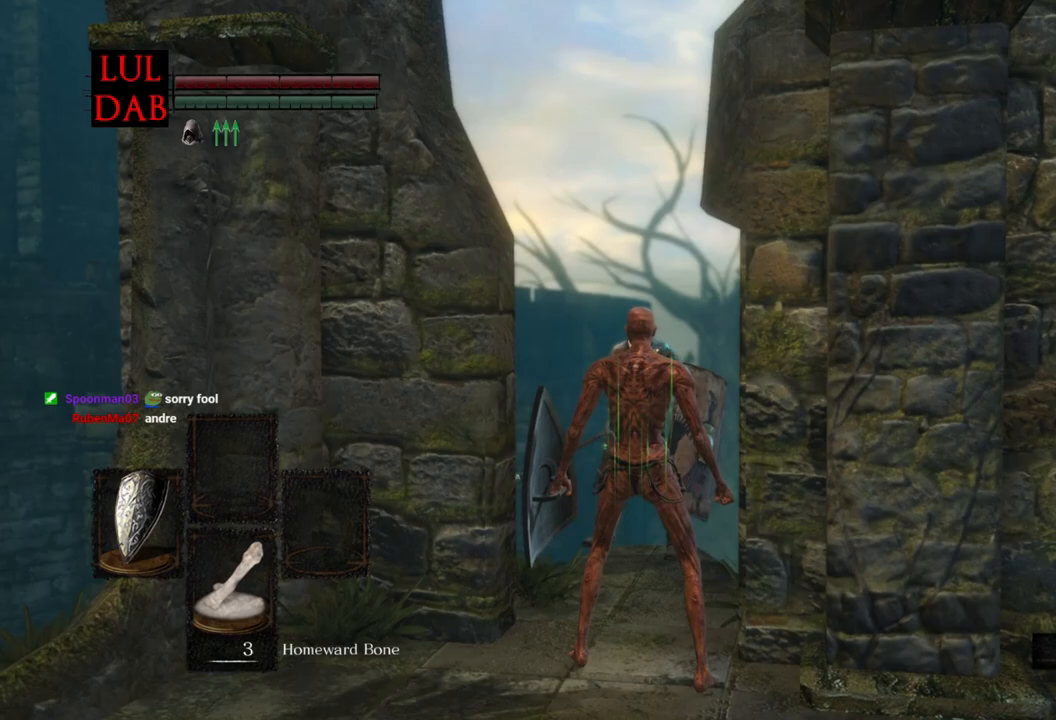
{"buttons": [], "left_stick": "center", "right_stick": "center", "events": [[150, "left_stick", "up"], [167, "R1", "down"], [267, "left_stick", "center"], [283, "R1", "up"]]}
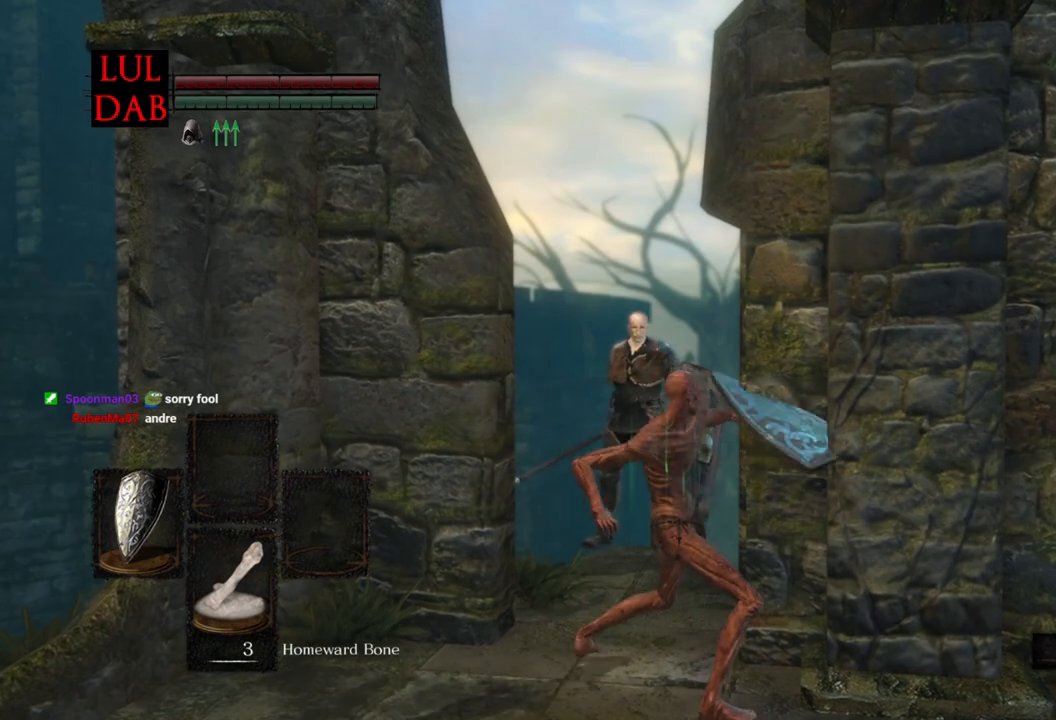
{"buttons": [], "left_stick": "down", "right_stick": "center", "events": [[433, "left_stick", "down"]]}
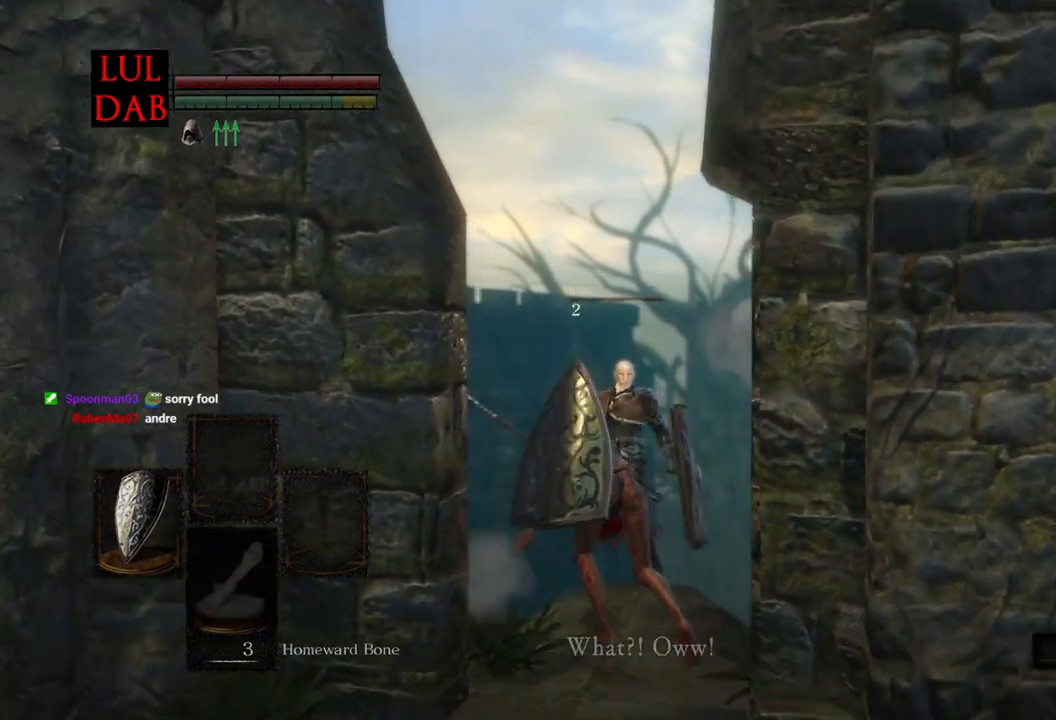
{"buttons": [], "left_stick": "down", "right_stick": "center", "events": []}
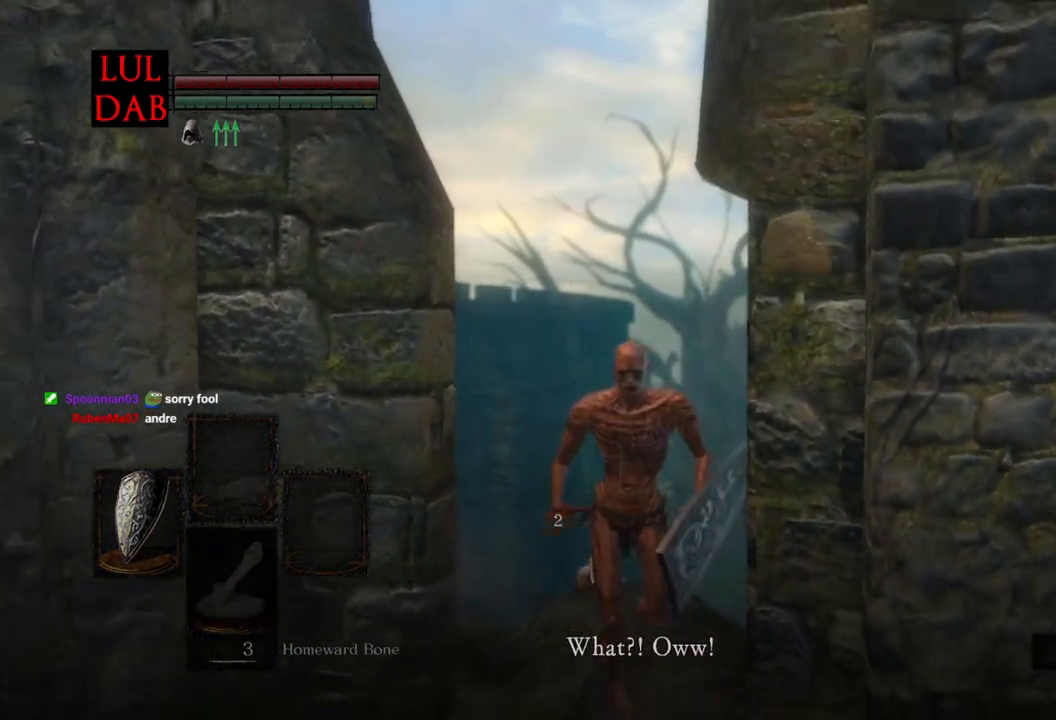
{"buttons": [], "left_stick": "down", "right_stick": "down", "events": [[67, "right_stick", "down"], [400, "right_stick", "center"], [467, "right_stick", "down"]]}
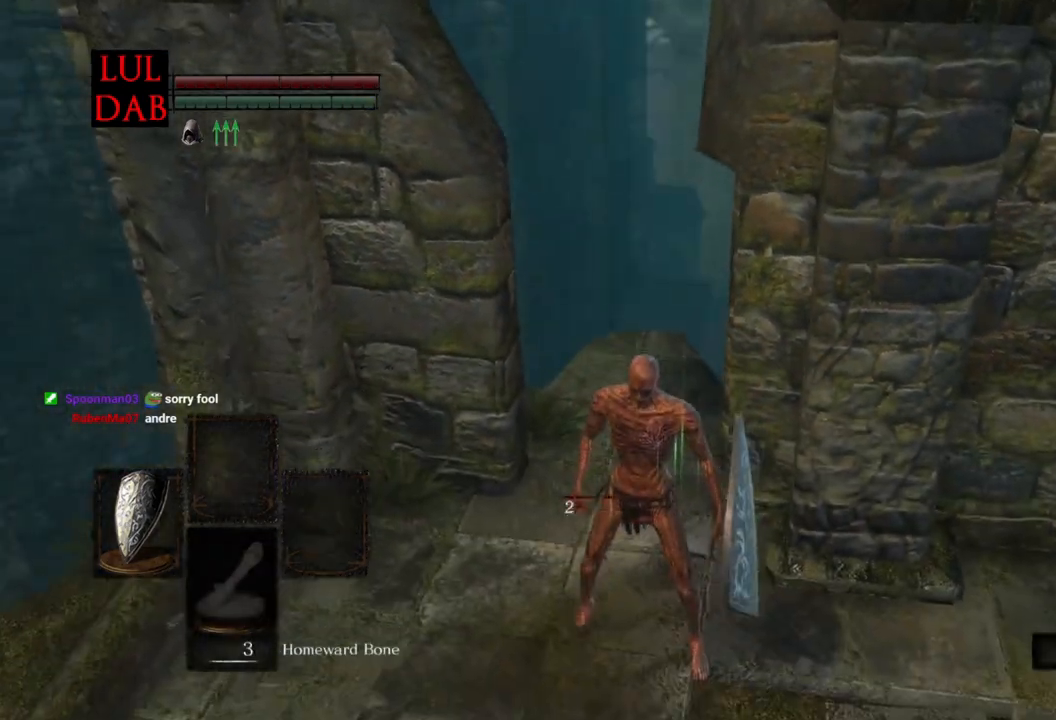
{"buttons": [], "left_stick": "down", "right_stick": "down", "events": [[233, "right_stick", "center"], [333, "right_stick", "down"]]}
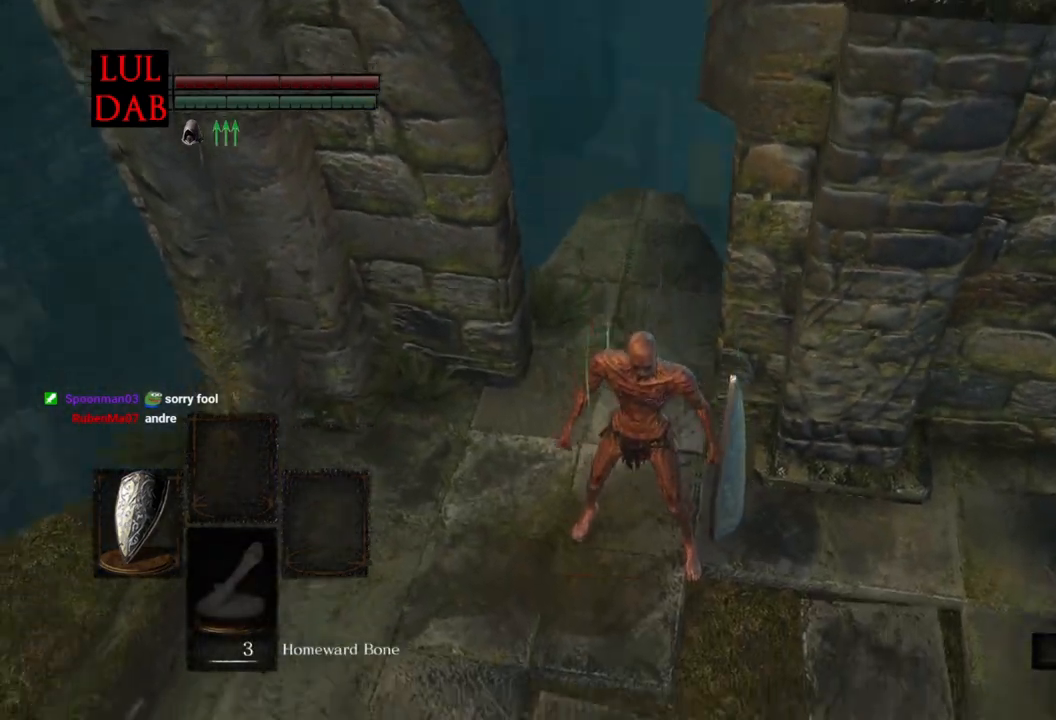
{"buttons": [], "left_stick": "center", "right_stick": "down", "events": [[383, "left_stick", "center"]]}